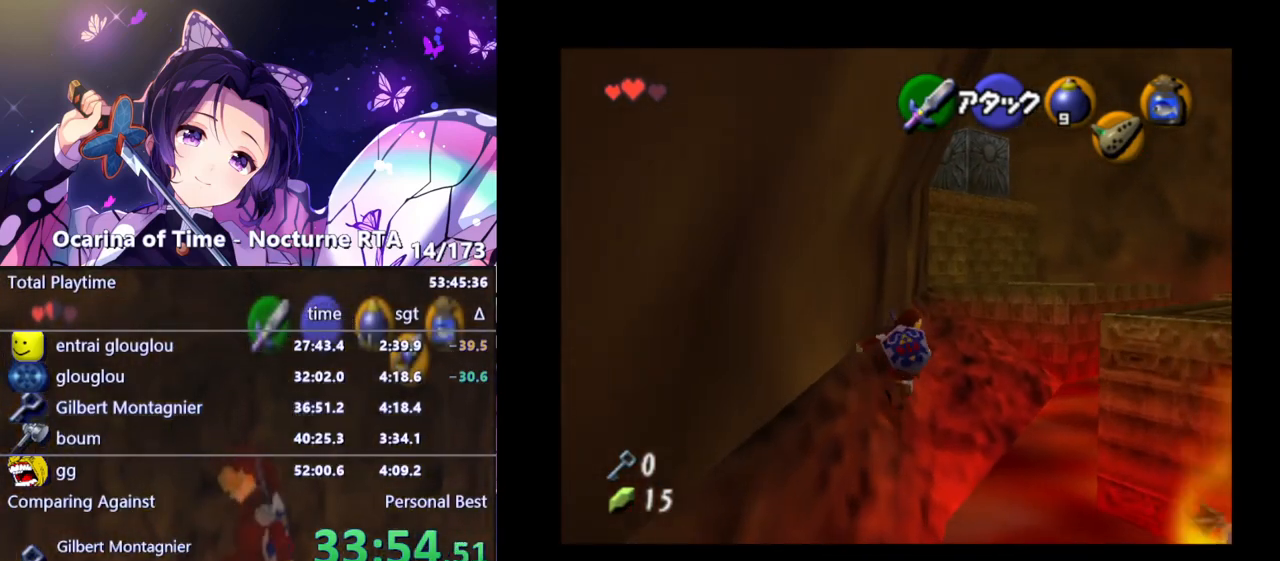
Gameplay with a controller (Nintendo layout); each line is a JSON object with the inputs held at the frame after it. "events" lists button and stick changes between this image and that frame as [ms after this image, input, new state], when the widget could be followed in between. Not read: L3 R3.
{"buttons": [], "left_stick": "up", "right_stick": "center", "events": [[17, "left_stick", "up"], [33, "A", "down"], [133, "A", "up"]]}
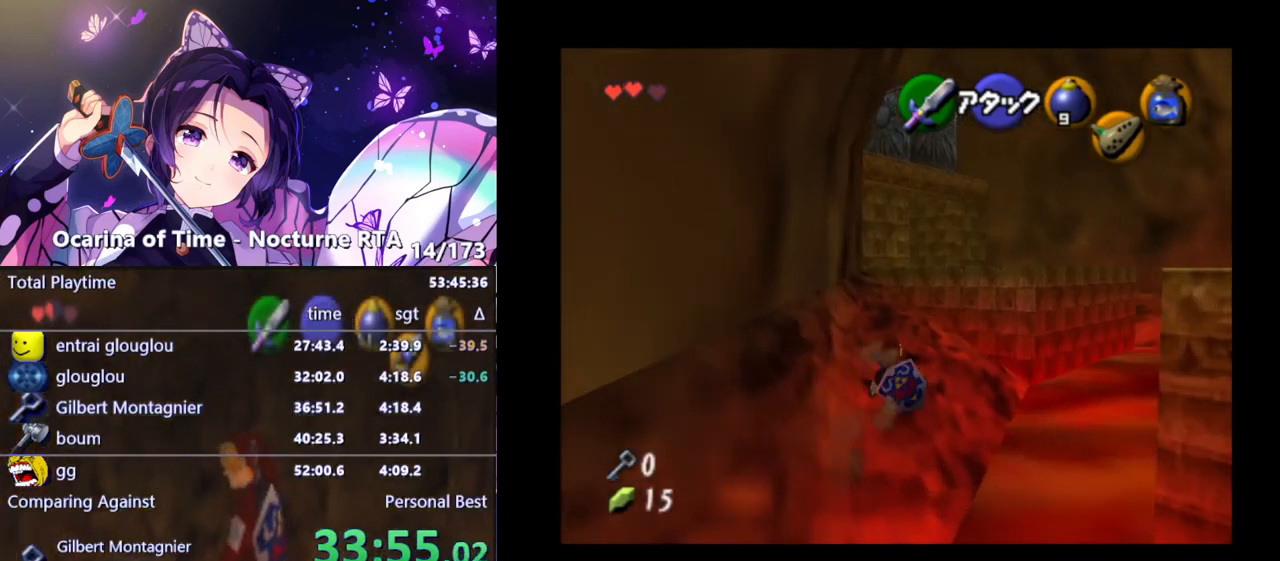
{"buttons": [], "left_stick": "up", "right_stick": "center", "events": [[317, "A", "down"], [433, "A", "up"]]}
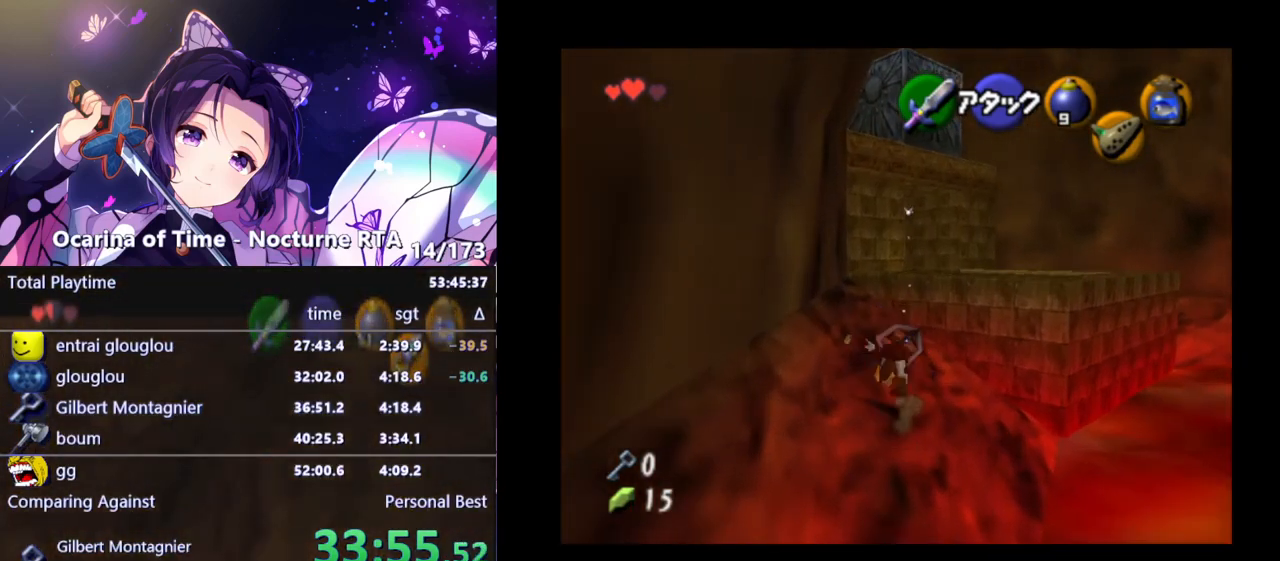
{"buttons": [], "left_stick": "up-left", "right_stick": "center", "events": [[383, "left_stick", "up-left"]]}
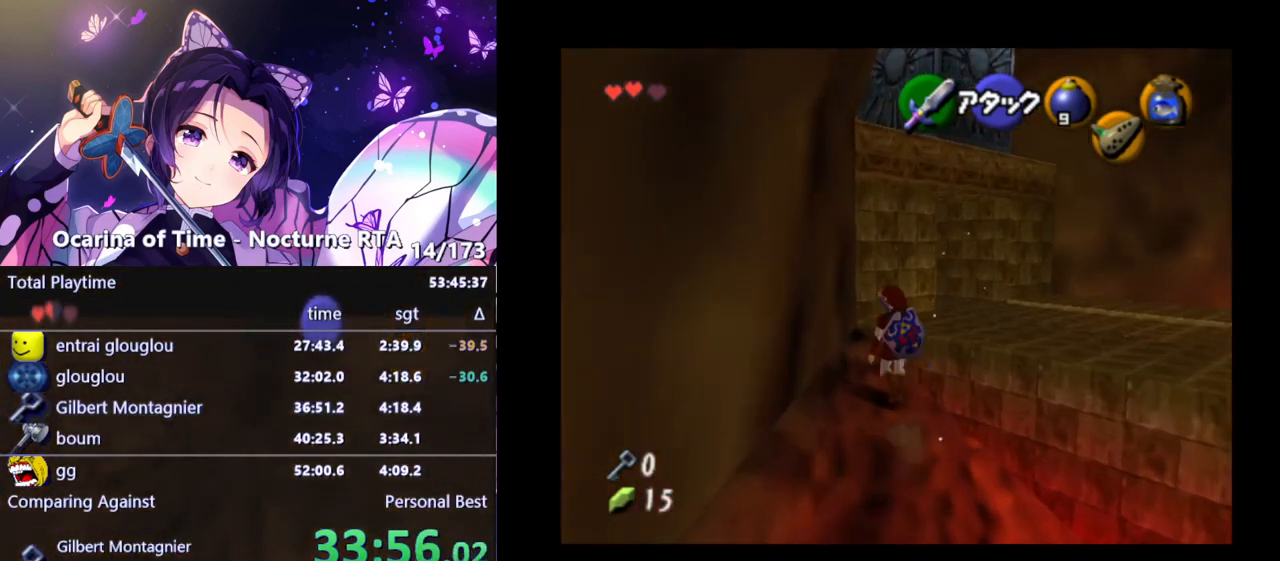
{"buttons": [], "left_stick": "up-right", "right_stick": "center", "events": [[233, "left_stick", "up"], [350, "left_stick", "up-right"]]}
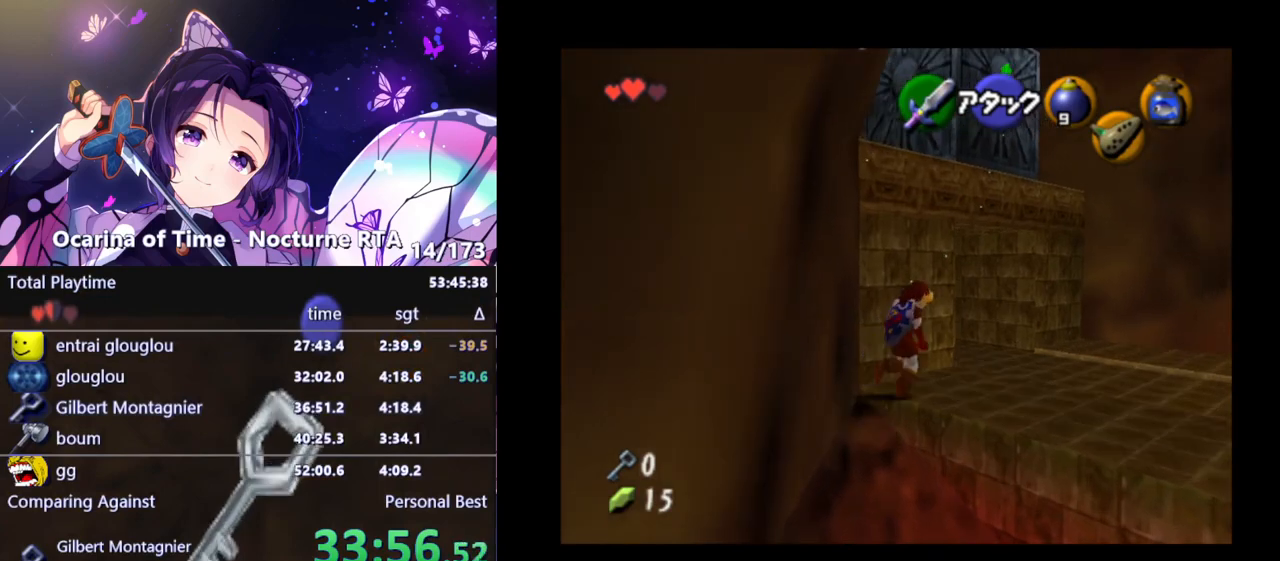
{"buttons": [], "left_stick": "up-left", "right_stick": "center", "events": [[383, "left_stick", "up"], [483, "left_stick", "up-left"]]}
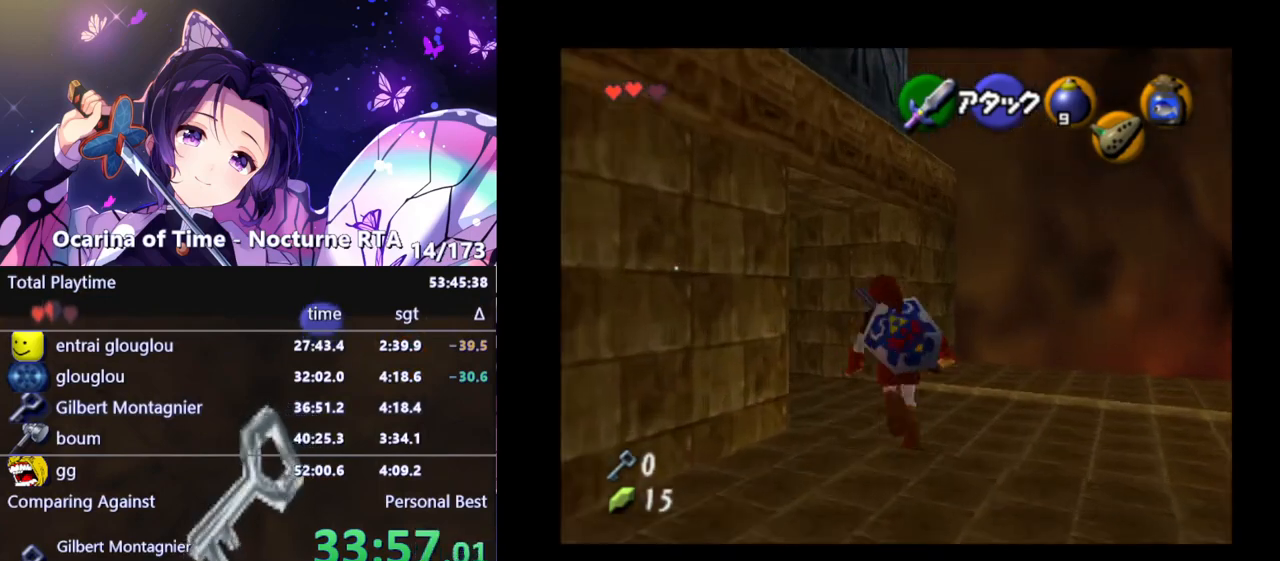
{"buttons": [], "left_stick": "up-left", "right_stick": "center", "events": [[233, "A", "down"], [400, "A", "up"]]}
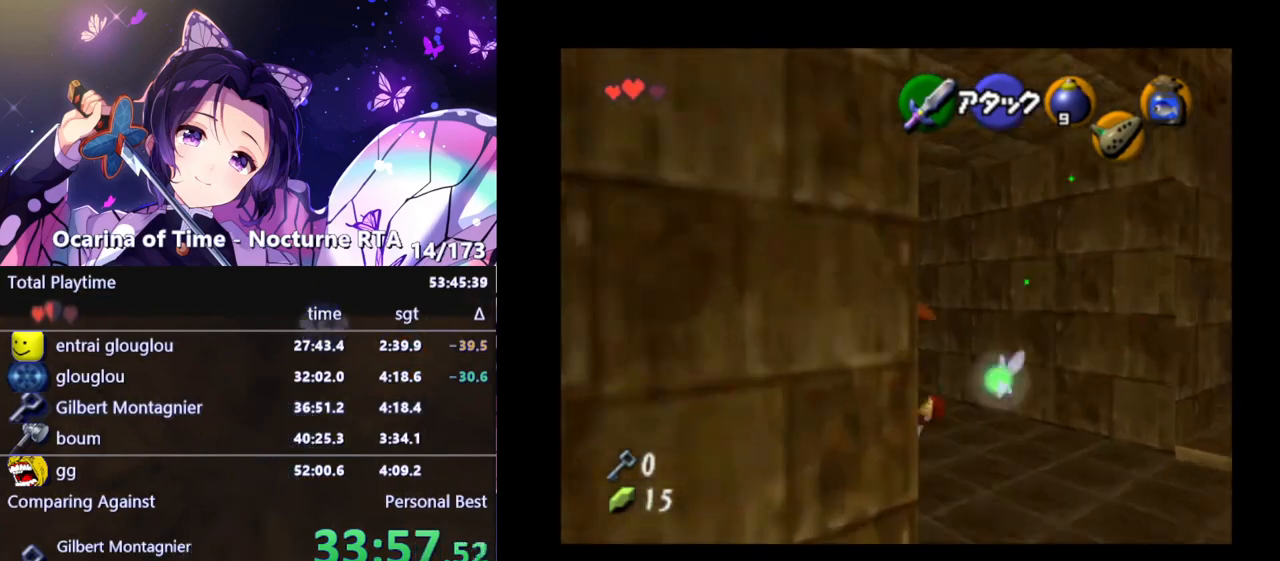
{"buttons": [], "left_stick": "up-left", "right_stick": "center", "events": []}
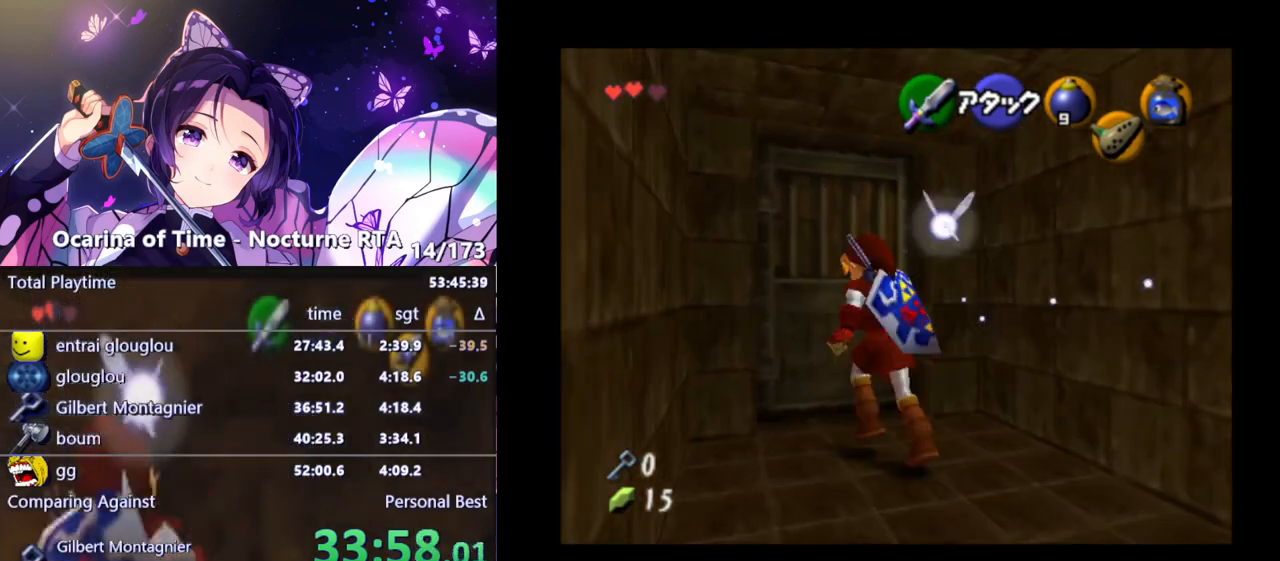
{"buttons": ["A"], "left_stick": "center", "right_stick": "center", "events": [[33, "A", "down"], [33, "left_stick", "center"], [133, "A", "up"], [250, "A", "down"], [367, "A", "up"], [433, "A", "down"]]}
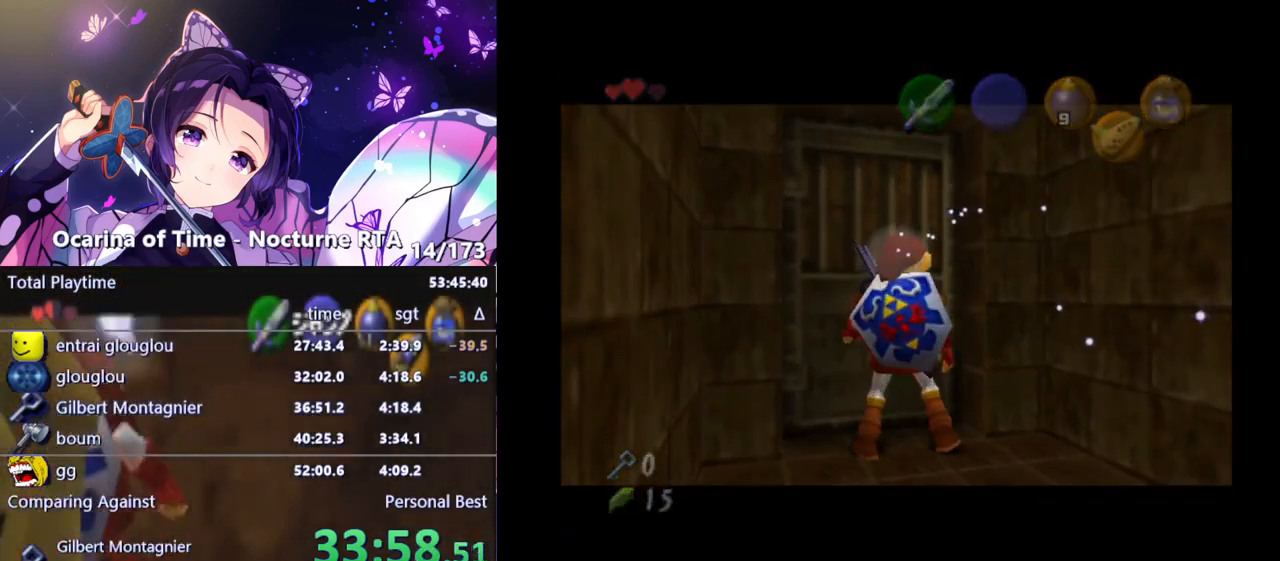
{"buttons": [], "left_stick": "center", "right_stick": "center", "events": [[17, "A", "up"], [83, "A", "down"], [167, "A", "up"], [317, "A", "down"], [367, "A", "up"]]}
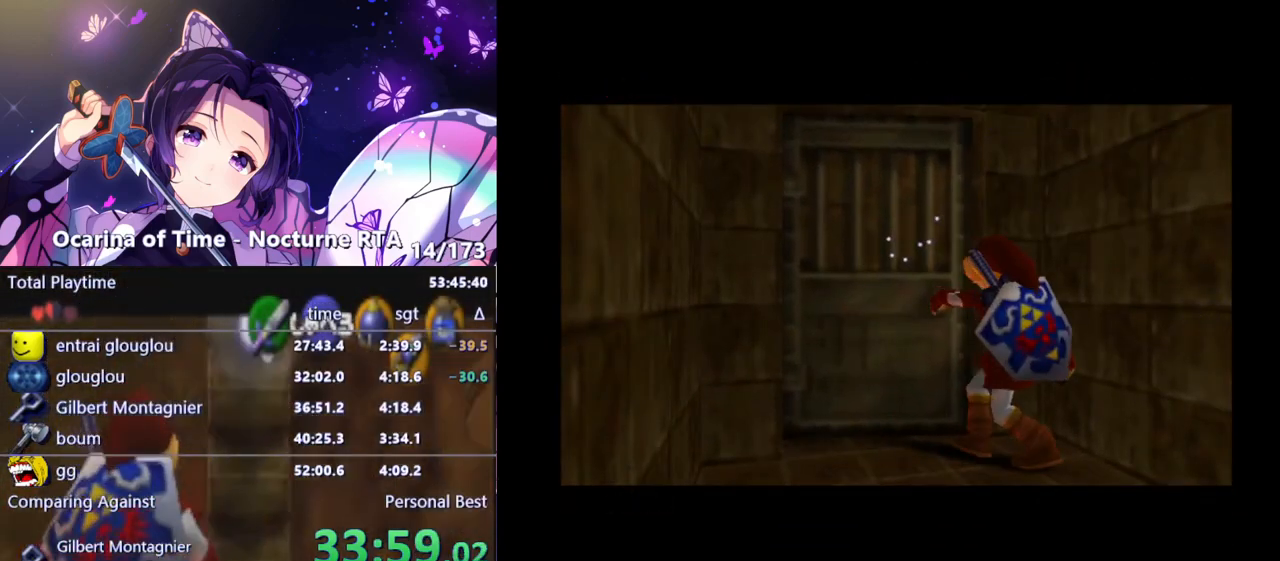
{"buttons": [], "left_stick": "center", "right_stick": "center", "events": []}
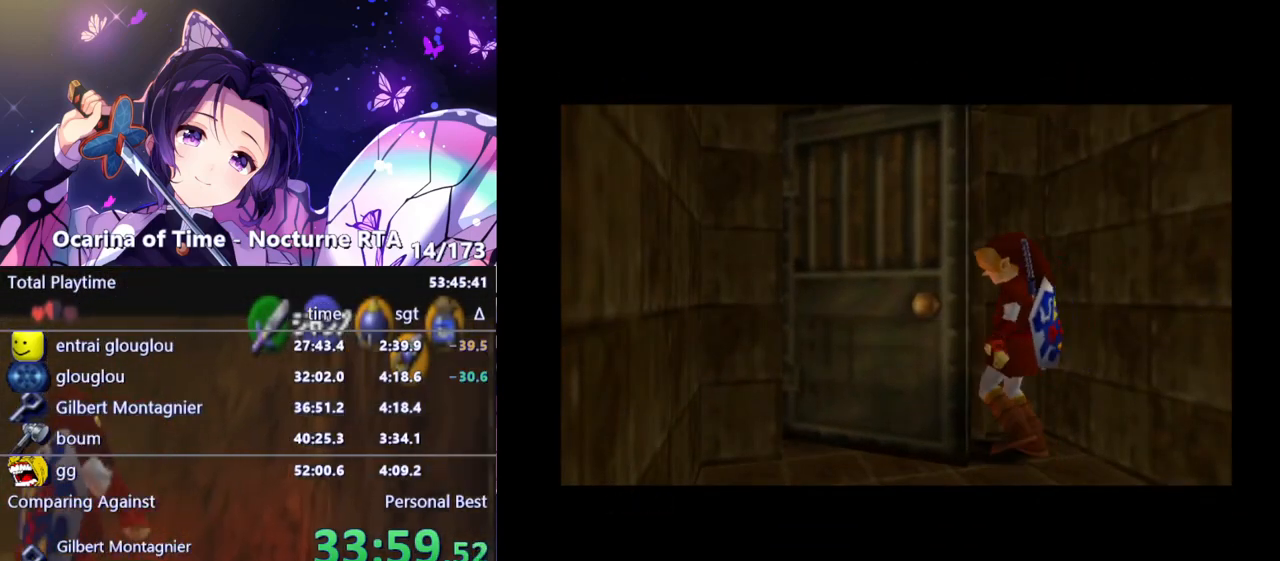
{"buttons": [], "left_stick": "center", "right_stick": "center", "events": []}
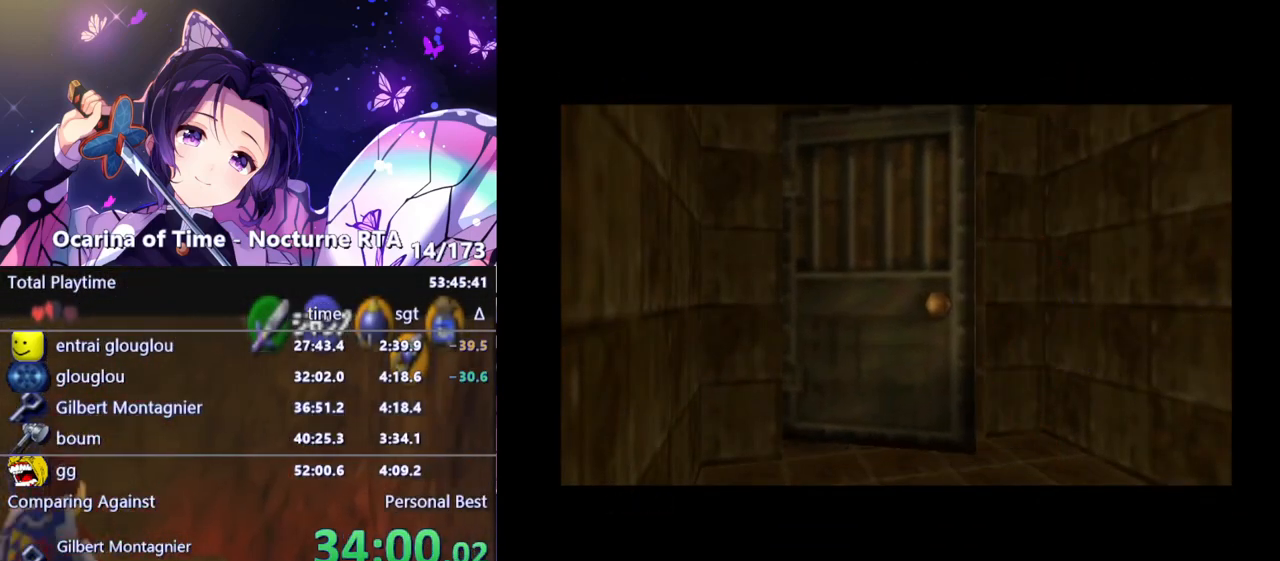
{"buttons": [], "left_stick": "up", "right_stick": "center", "events": [[267, "left_stick", "up"]]}
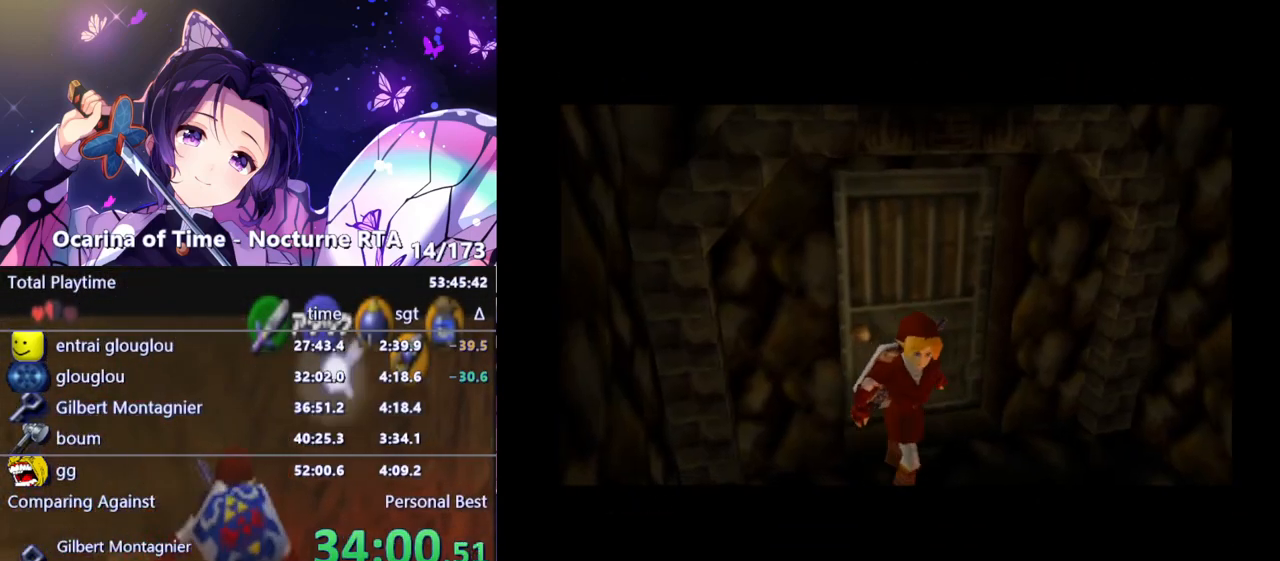
{"buttons": [], "left_stick": "up", "right_stick": "center", "events": []}
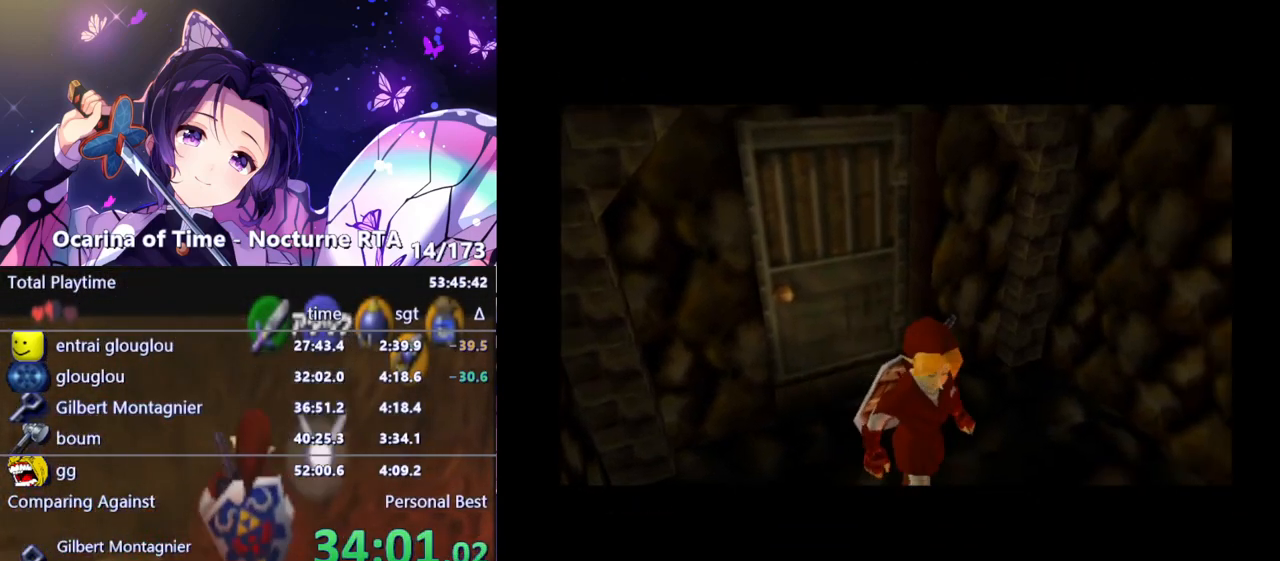
{"buttons": [], "left_stick": "up", "right_stick": "center", "events": []}
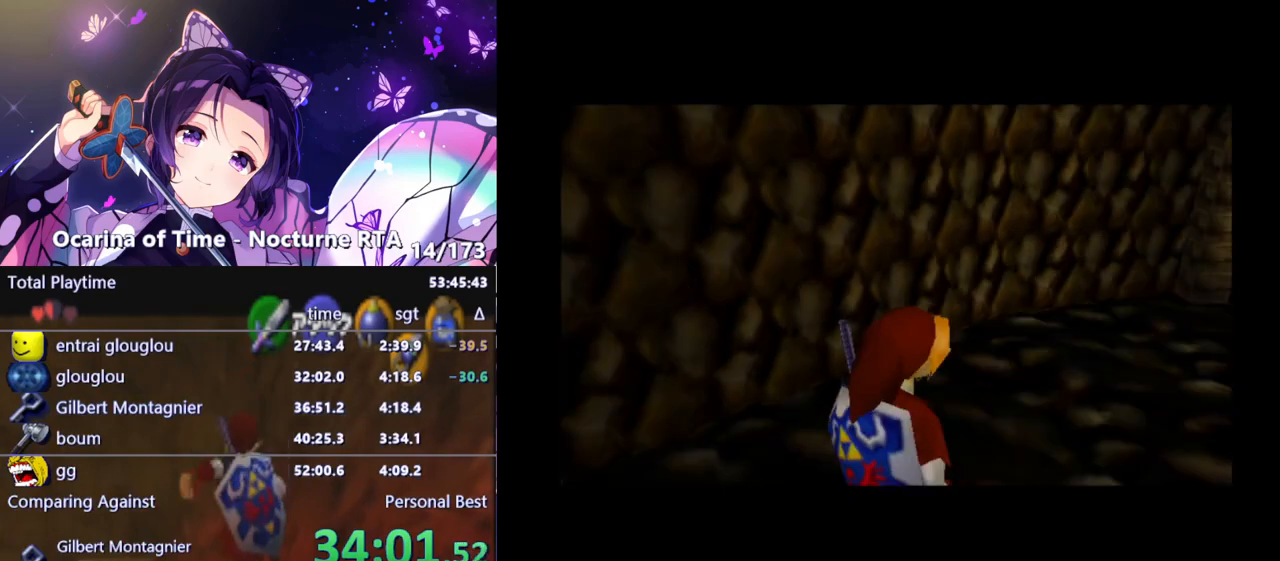
{"buttons": [], "left_stick": "up", "right_stick": "center", "events": []}
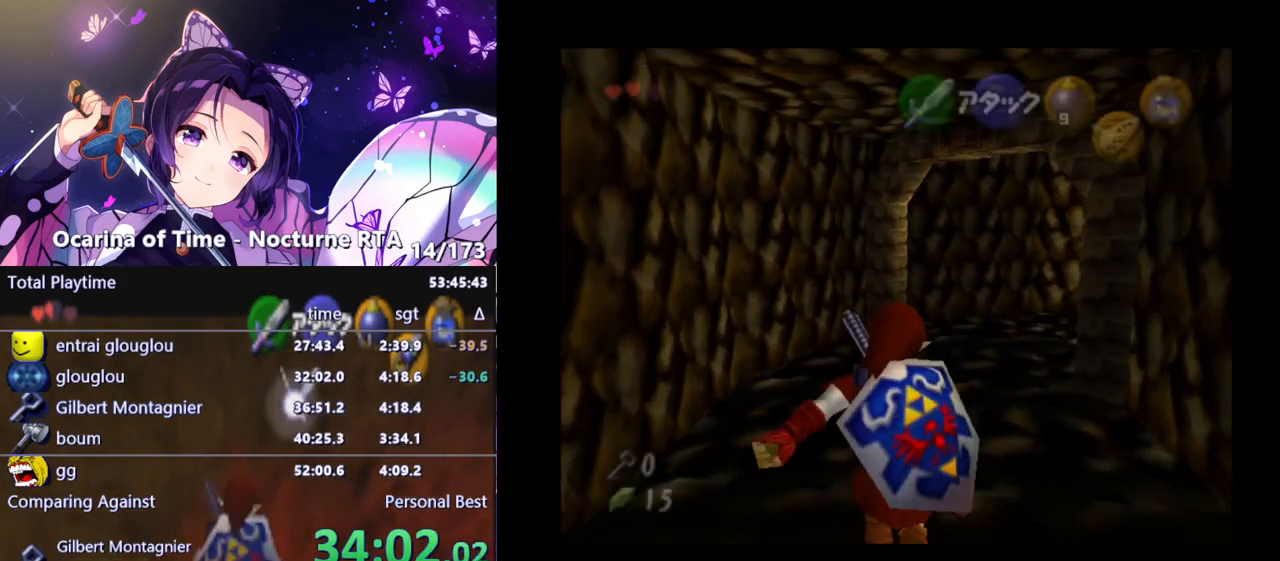
{"buttons": ["L1"], "left_stick": "up", "right_stick": "center", "events": [[33, "A", "down"], [167, "A", "up"], [317, "L1", "down"]]}
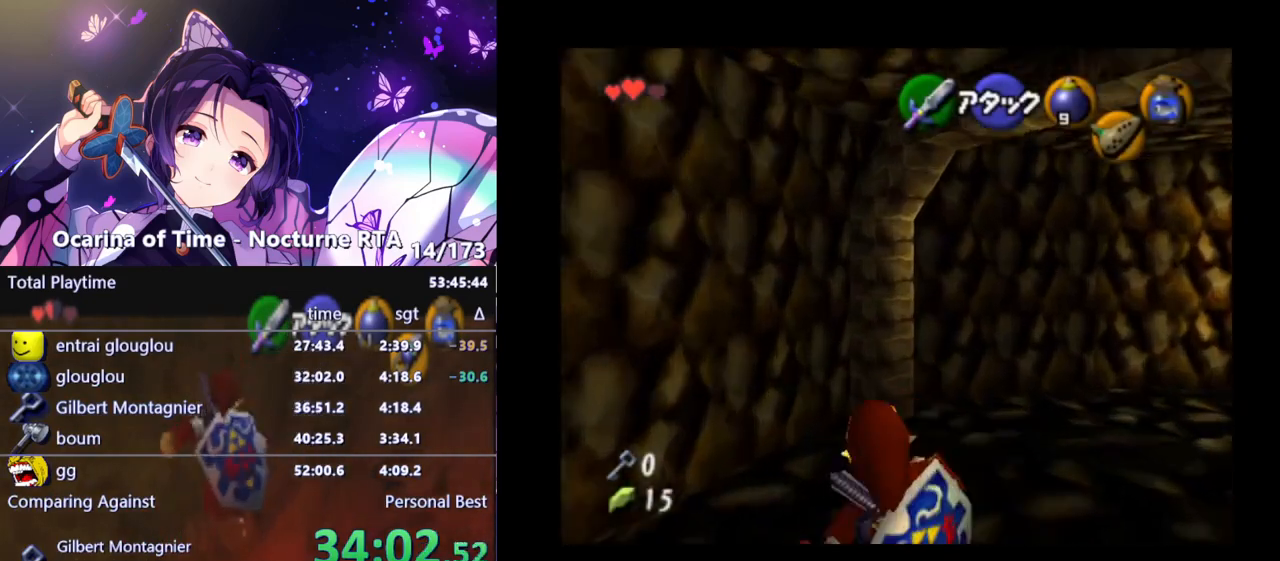
{"buttons": ["A", "L1"], "left_stick": "right", "right_stick": "center", "events": [[400, "left_stick", "right"], [483, "A", "down"]]}
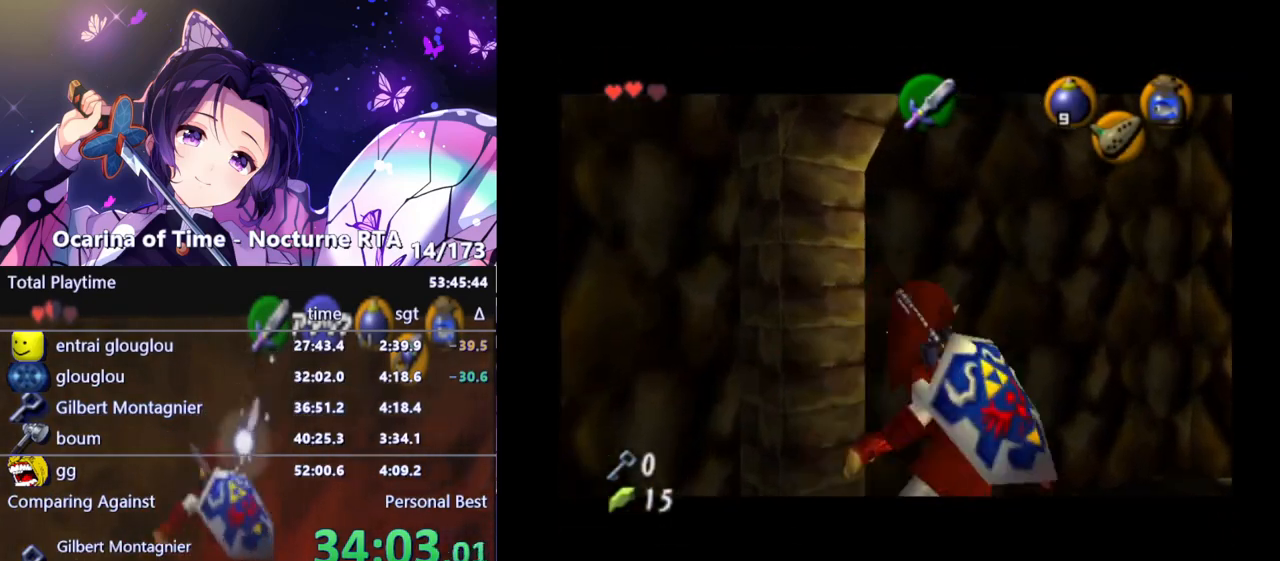
{"buttons": ["L1"], "left_stick": "right", "right_stick": "center", "events": [[67, "A", "up"], [333, "A", "down"], [450, "A", "up"]]}
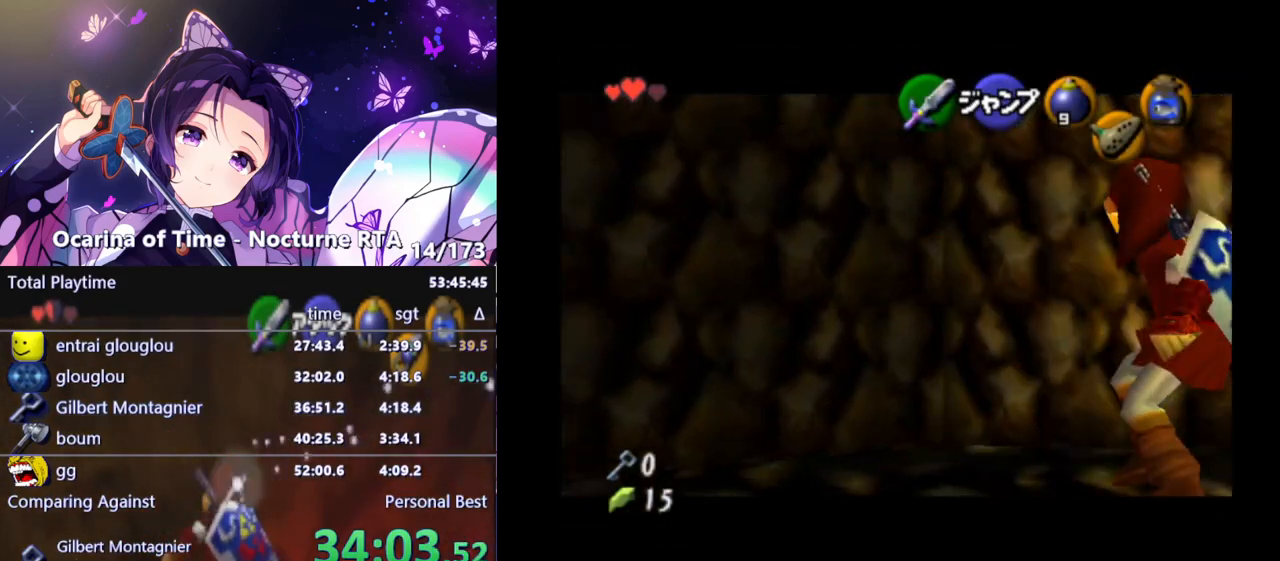
{"buttons": [], "left_stick": "center", "right_stick": "center", "events": [[67, "left_stick", "center"], [450, "L1", "up"]]}
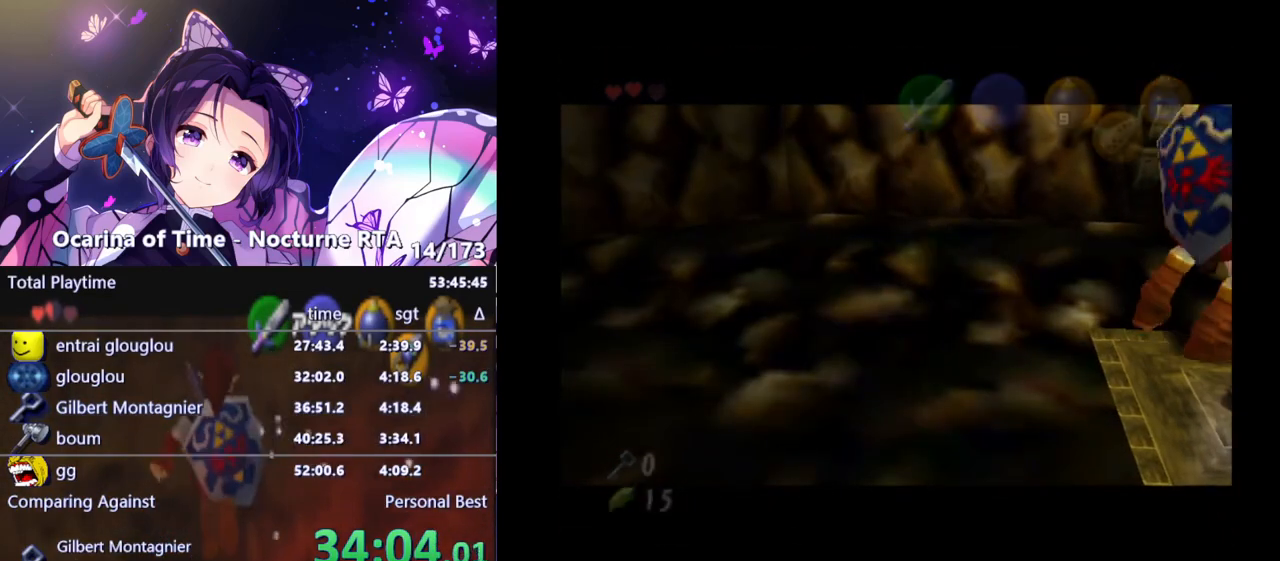
{"buttons": [], "left_stick": "up", "right_stick": "center", "events": [[400, "left_stick", "up"]]}
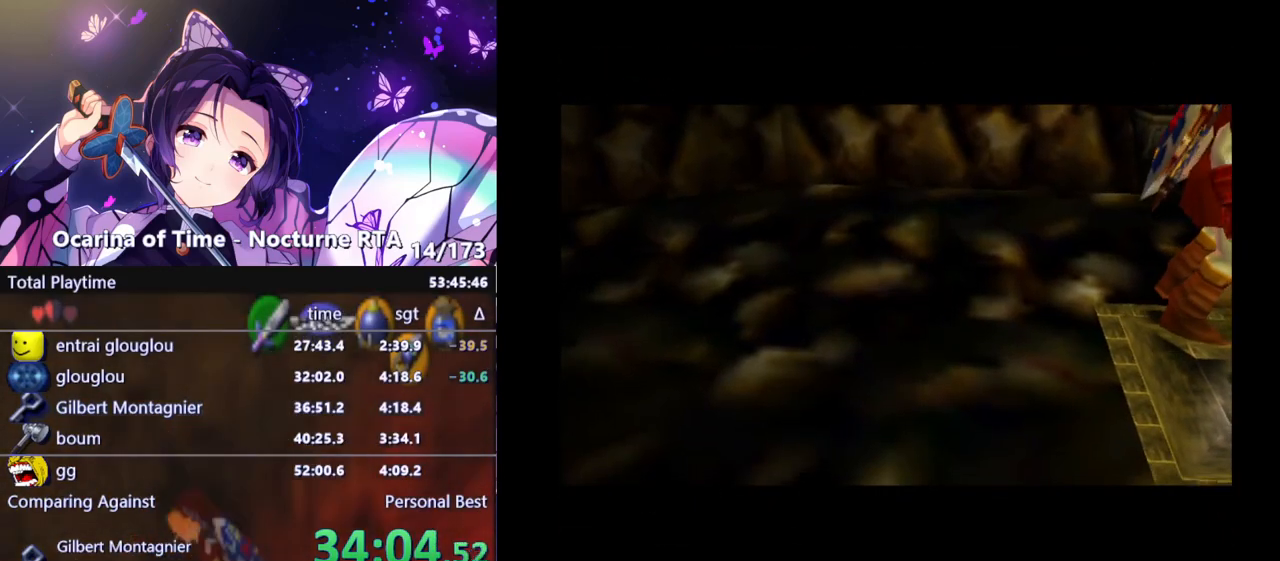
{"buttons": [], "left_stick": "up", "right_stick": "center", "events": []}
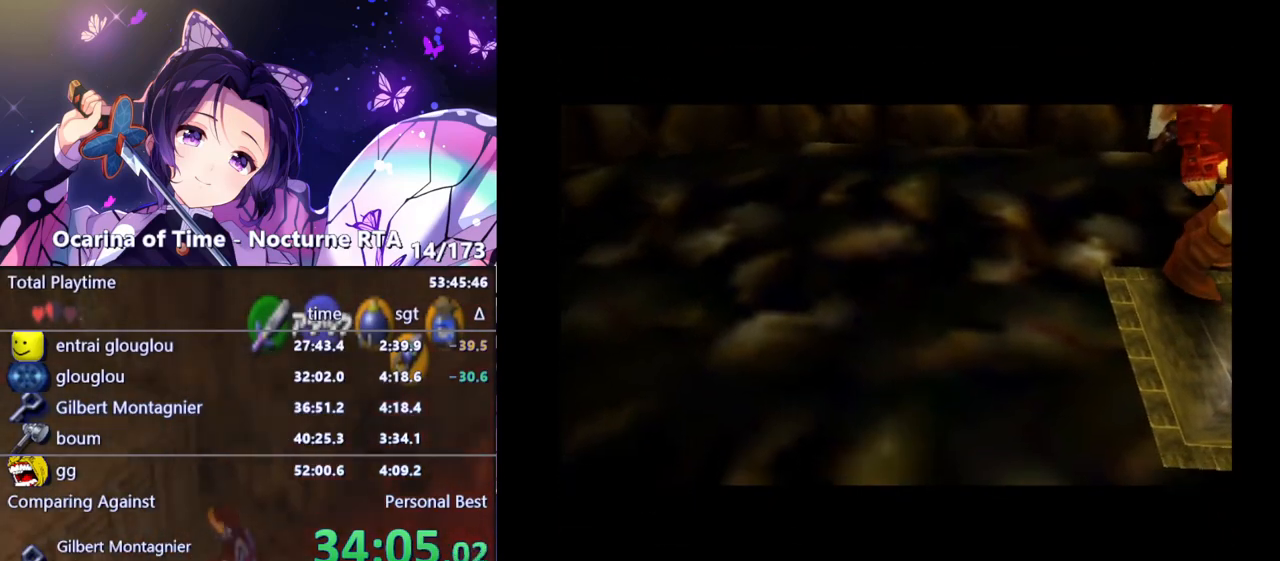
{"buttons": [], "left_stick": "up", "right_stick": "center", "events": []}
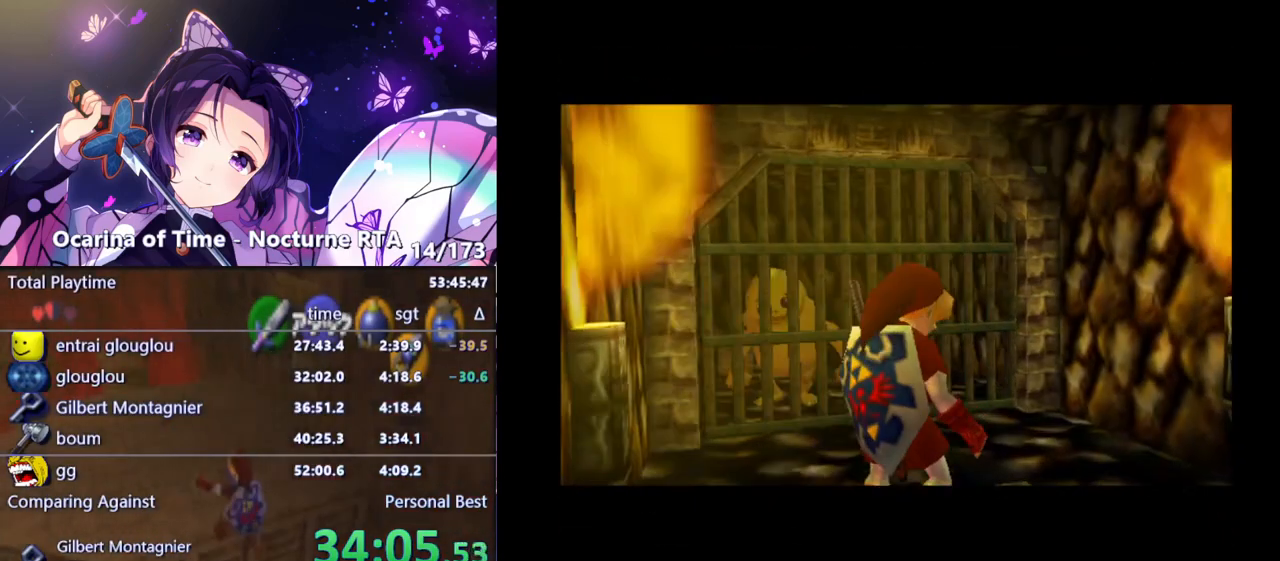
{"buttons": [], "left_stick": "up", "right_stick": "center", "events": []}
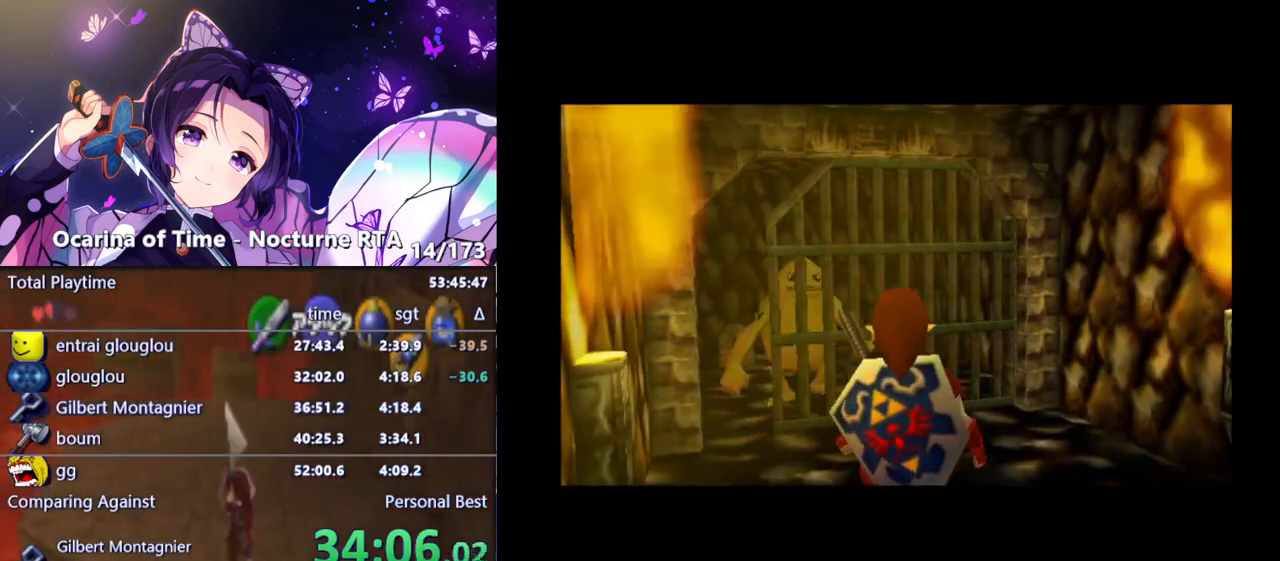
{"buttons": [], "left_stick": "up", "right_stick": "center", "events": []}
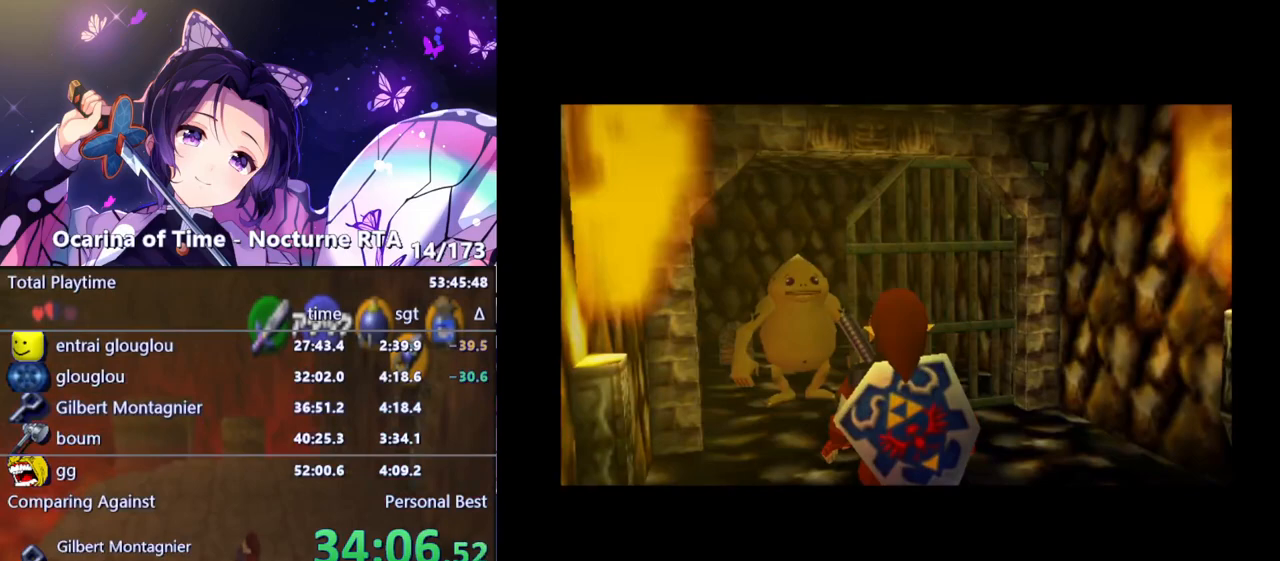
{"buttons": [], "left_stick": "up", "right_stick": "center", "events": []}
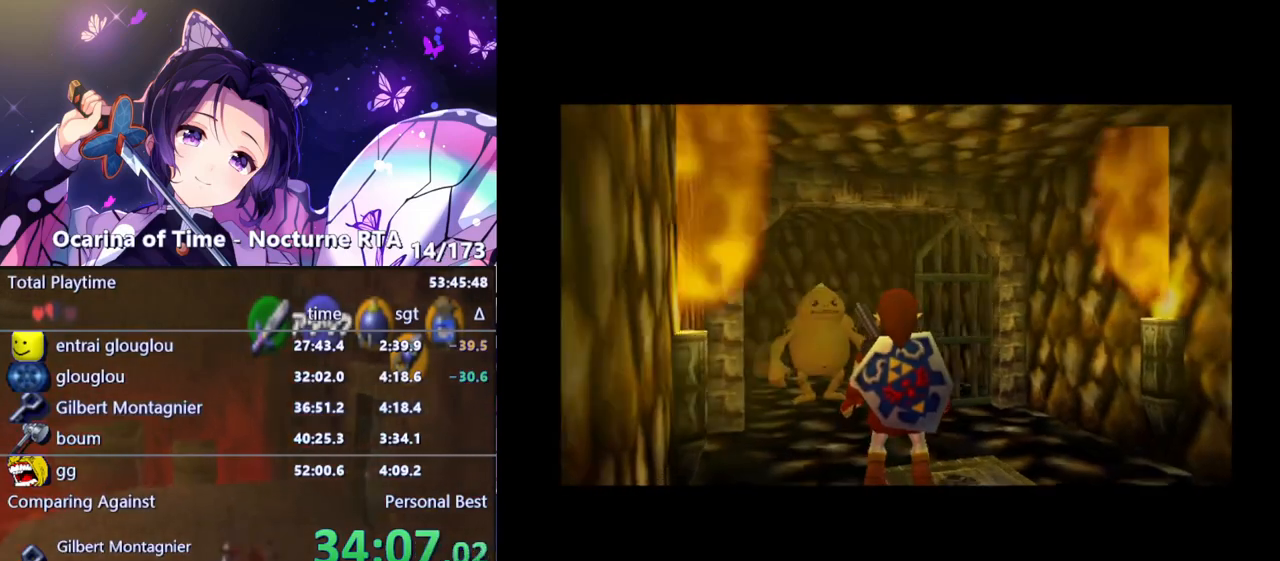
{"buttons": ["A"], "left_stick": "up", "right_stick": "center", "events": [[433, "A", "down"]]}
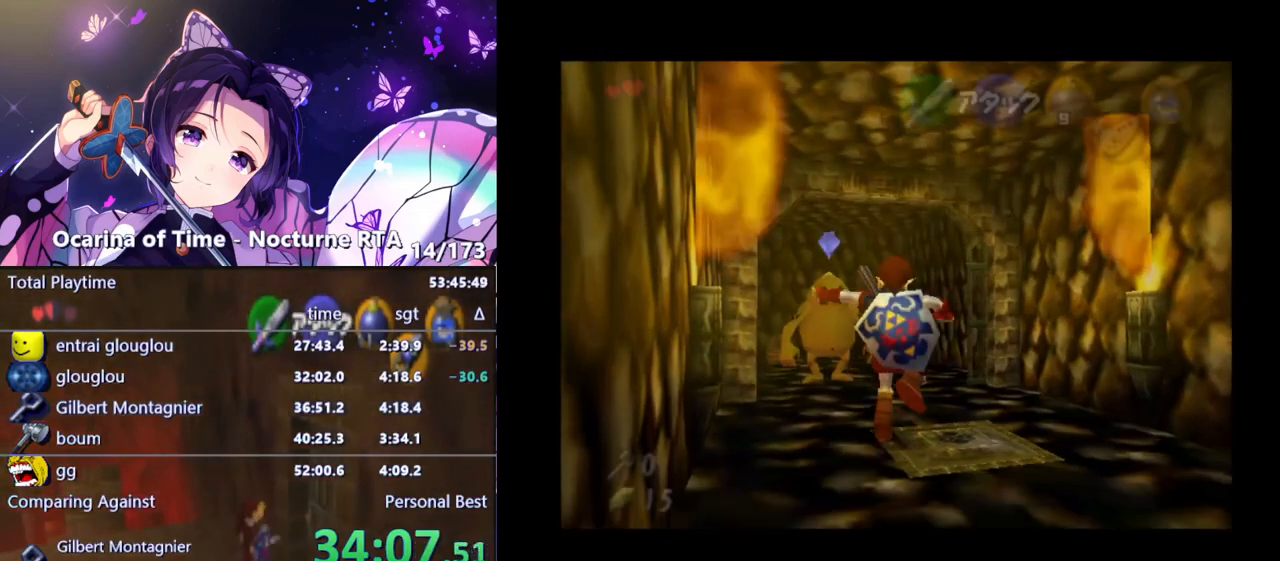
{"buttons": [], "left_stick": "up", "right_stick": "center", "events": [[67, "A", "up"]]}
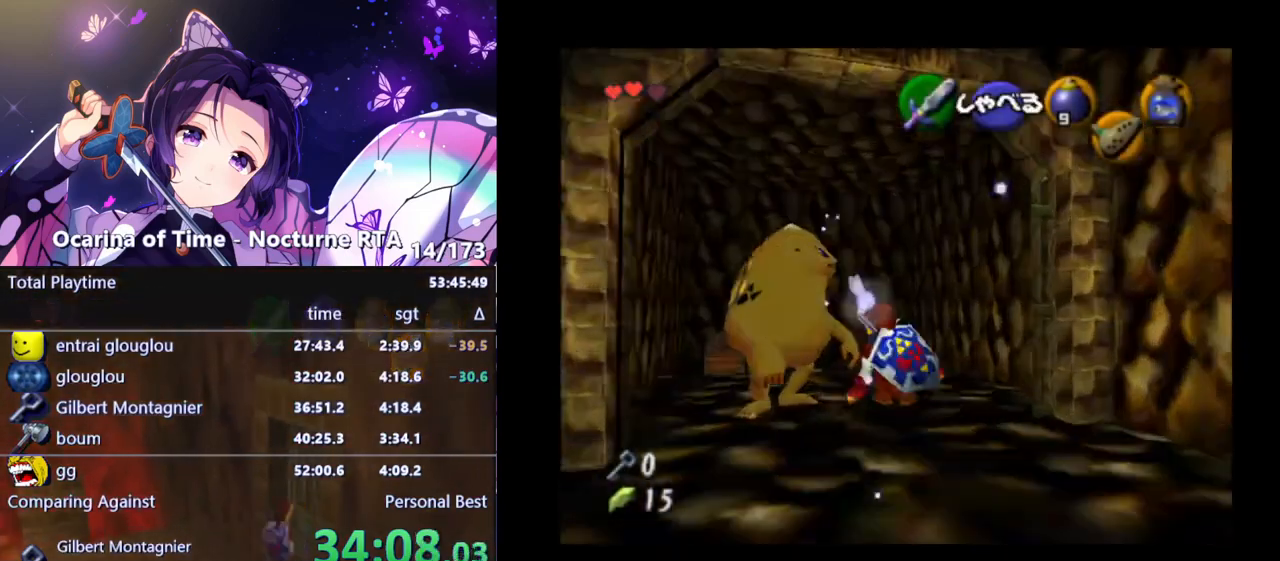
{"buttons": [], "left_stick": "up-left", "right_stick": "center", "events": [[300, "left_stick", "up-left"]]}
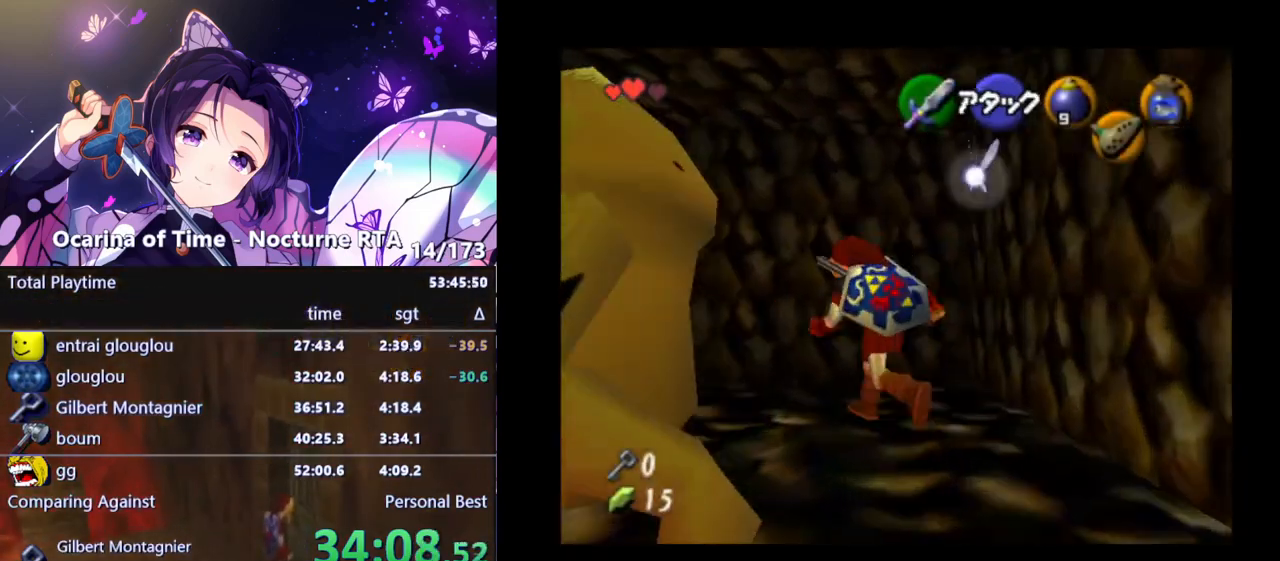
{"buttons": ["A"], "left_stick": "center", "right_stick": "center", "events": [[100, "left_stick", "left"], [267, "left_stick", "center"], [317, "A", "down"], [383, "A", "up"], [467, "A", "down"]]}